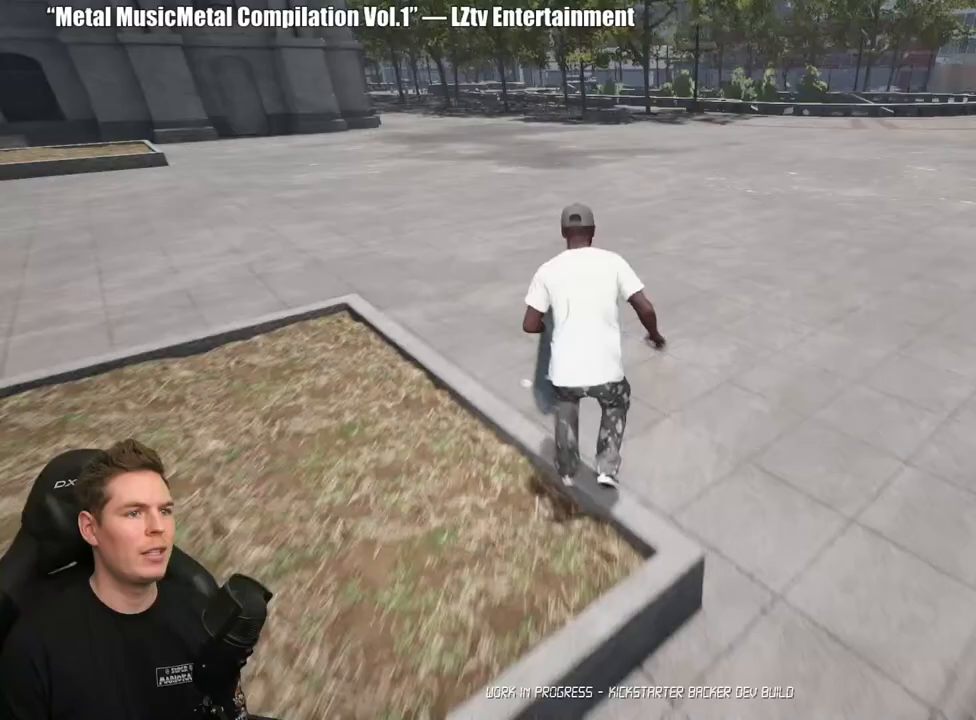
Gameplay with a controller (Xbox layout); each line is a JSON object with the inputs held at the frame after it. "events" lists button and stick changes between this image and that frame as [ms after this image, input, new state], when the widget could be followed in between. Not read: L2 R2.
{"buttons": ["A"], "left_stick": "up", "right_stick": "center", "events": [[67, "A", "up"], [133, "A", "down"], [233, "A", "up"], [317, "A", "down"], [400, "A", "up"], [467, "A", "down"]]}
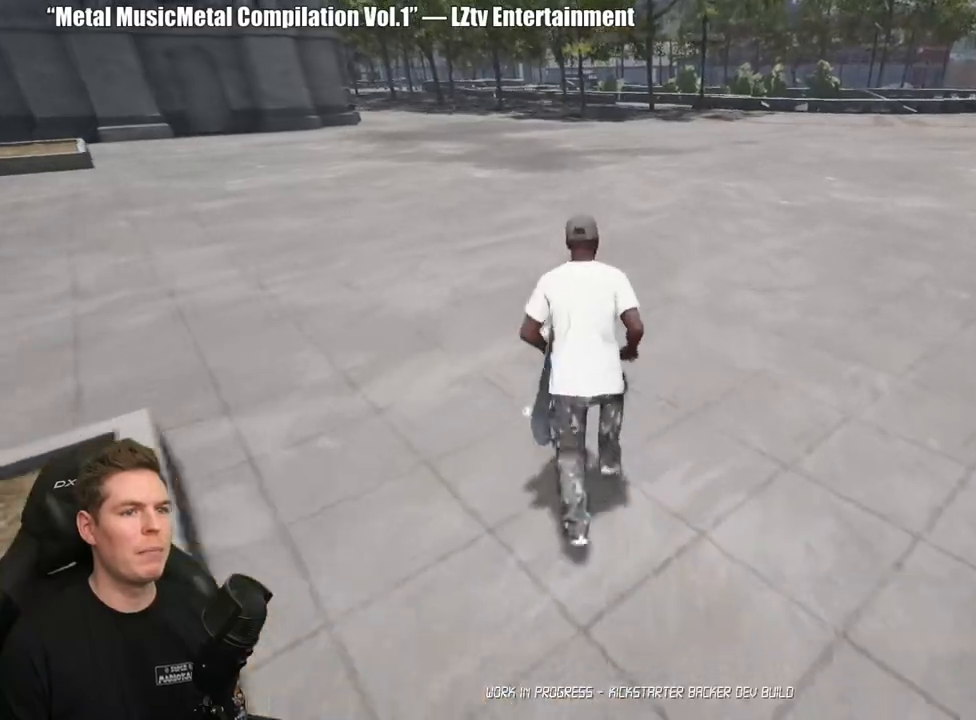
{"buttons": [], "left_stick": "up", "right_stick": "center", "events": [[83, "A", "up"], [167, "Y", "down"], [283, "Y", "up"]]}
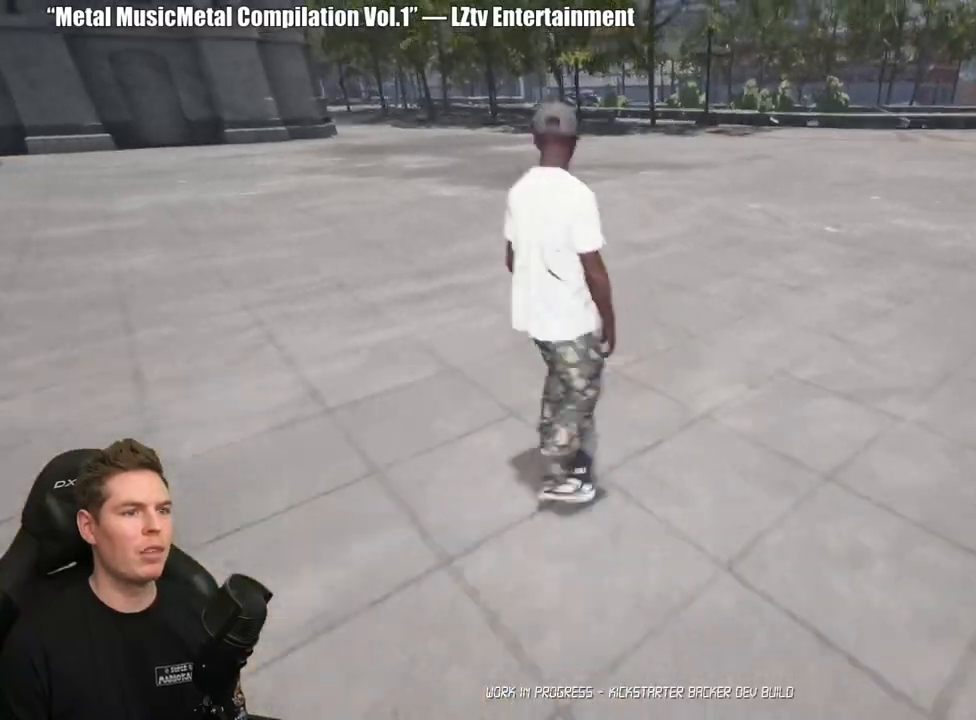
{"buttons": [], "left_stick": "center", "right_stick": "center", "events": [[33, "left_stick", "center"], [250, "A", "down"], [333, "A", "up"], [400, "A", "down"], [483, "A", "up"]]}
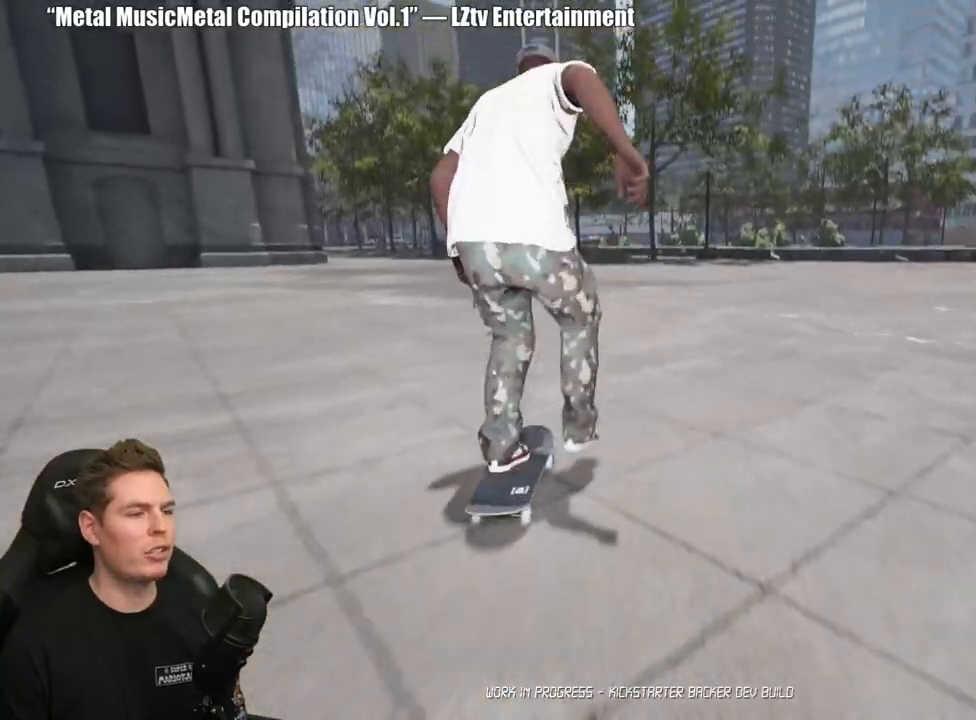
{"buttons": [], "left_stick": "center", "right_stick": "center", "events": [[50, "A", "down"], [167, "A", "up"], [217, "A", "down"], [317, "A", "up"], [383, "A", "down"], [483, "A", "up"]]}
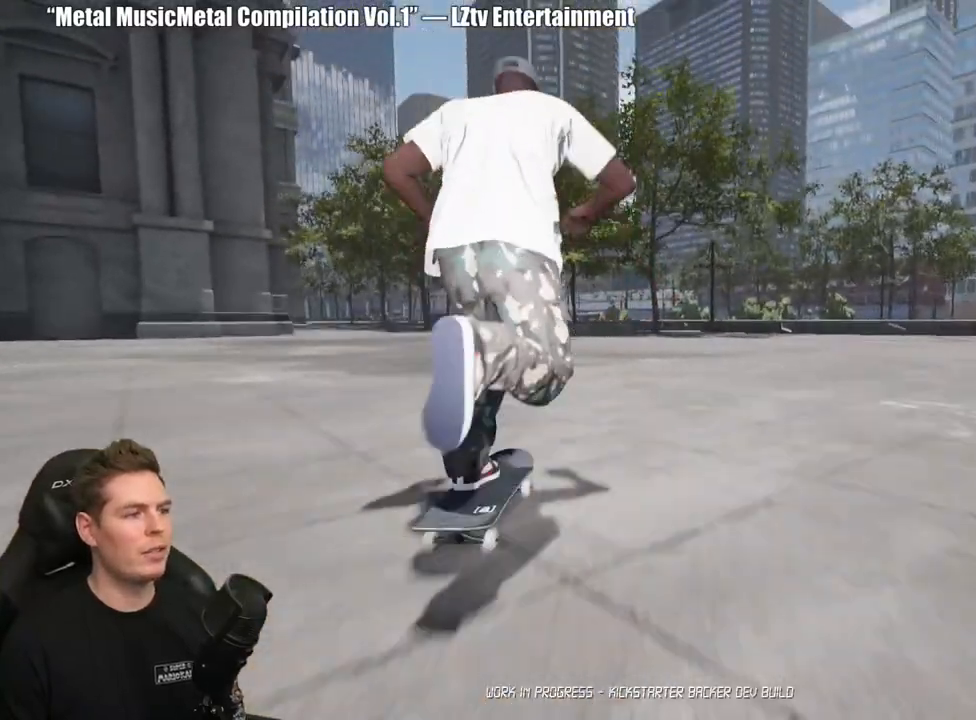
{"buttons": ["A"], "left_stick": "center", "right_stick": "center", "events": [[67, "A", "down"], [150, "A", "up"], [267, "A", "down"], [333, "A", "up"], [433, "A", "down"]]}
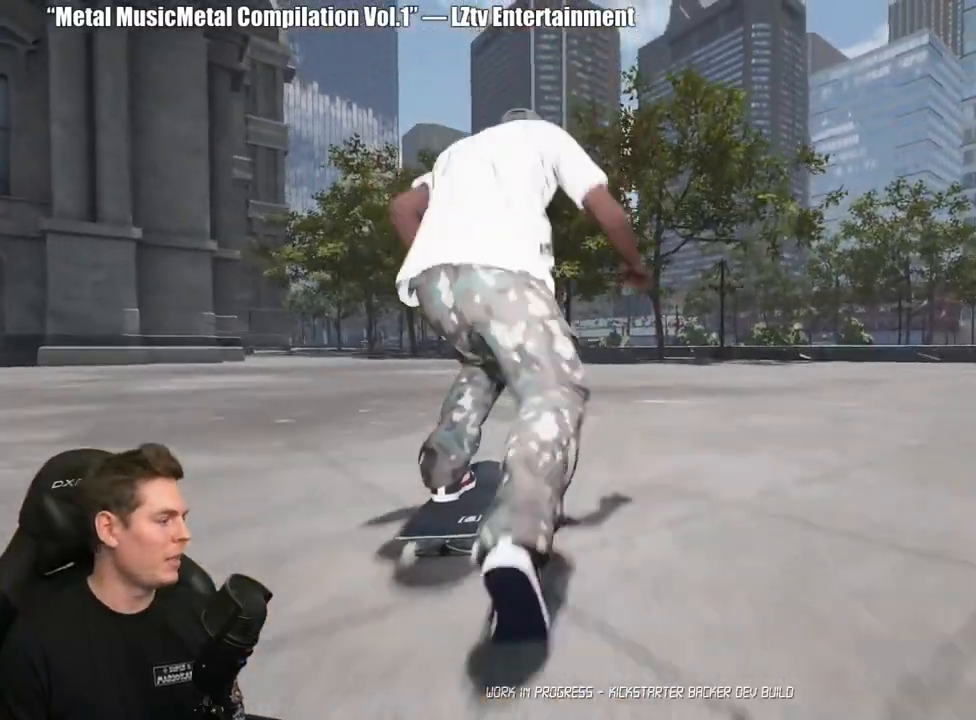
{"buttons": [], "left_stick": "center", "right_stick": "center", "events": [[17, "A", "up"], [100, "A", "down"], [200, "A", "up"], [283, "A", "down"], [383, "A", "up"]]}
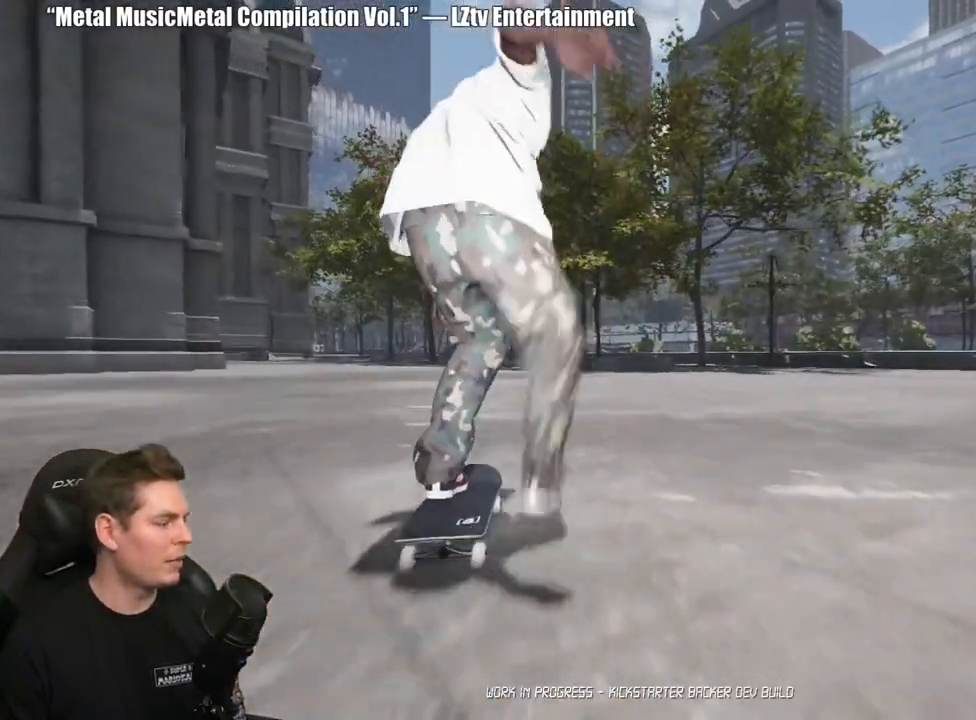
{"buttons": [], "left_stick": "center", "right_stick": "center", "events": []}
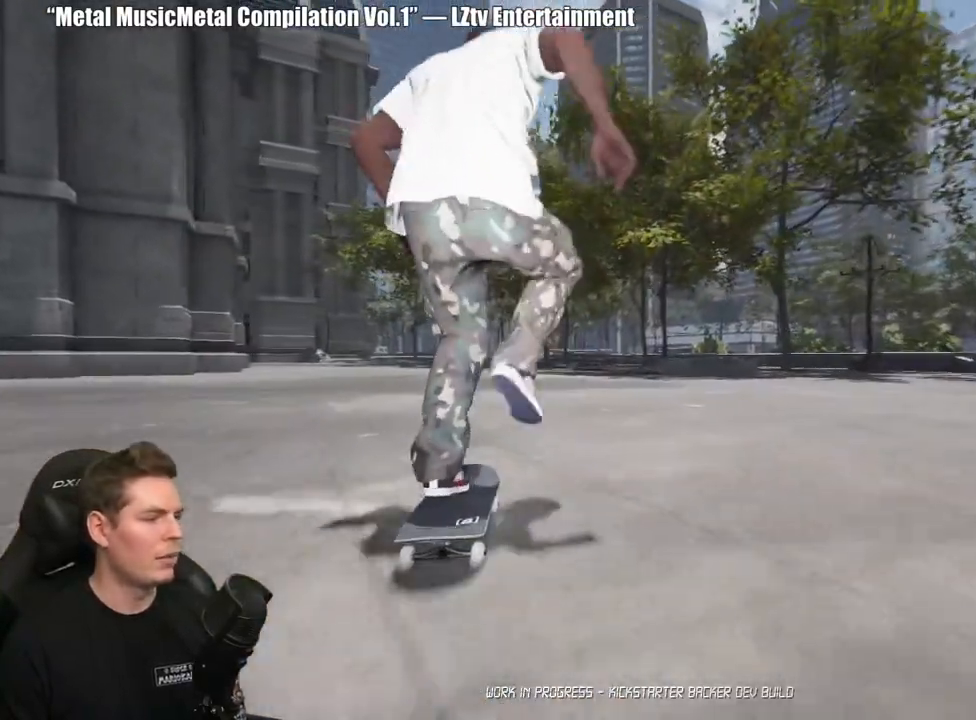
{"buttons": [], "left_stick": "center", "right_stick": "center", "events": []}
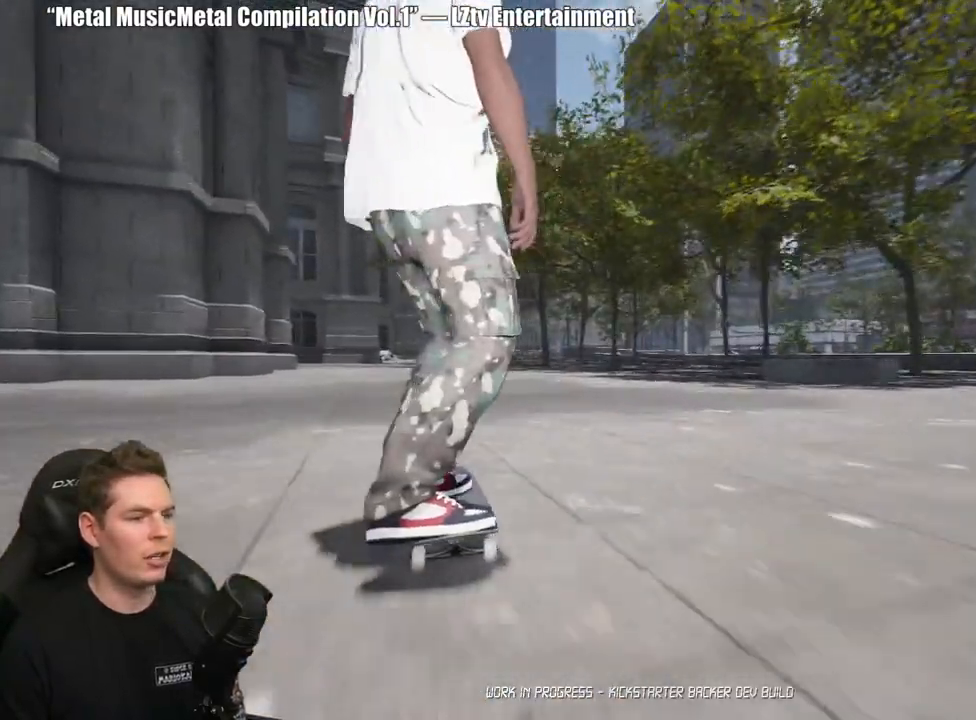
{"buttons": [], "left_stick": "up", "right_stick": "center", "events": [[317, "left_stick", "up"]]}
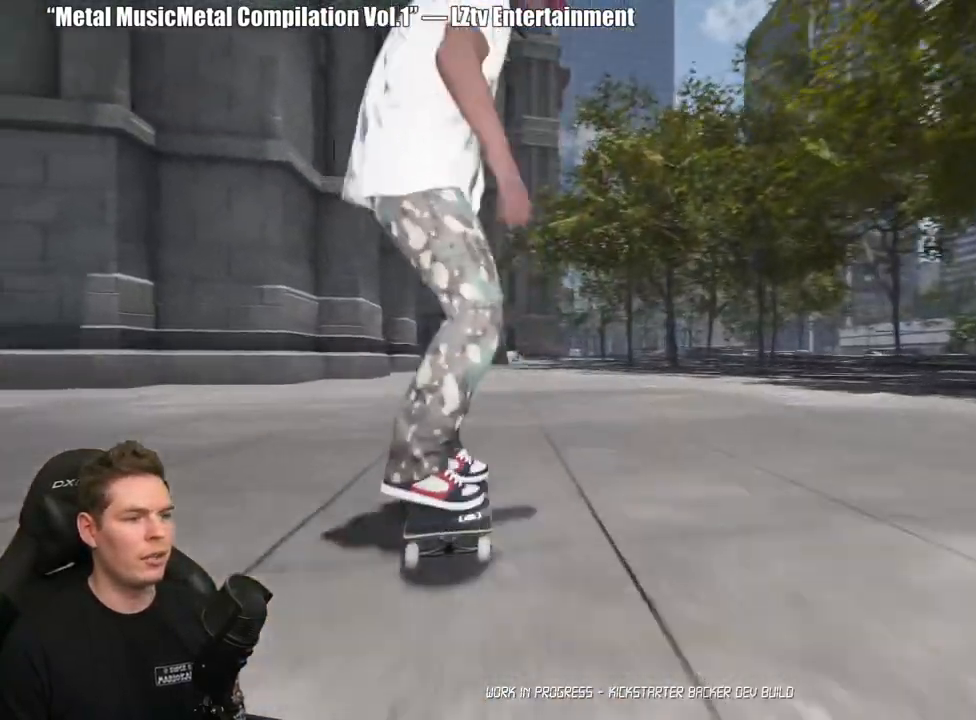
{"buttons": [], "left_stick": "center", "right_stick": "center", "events": [[133, "left_stick", "left"], [250, "left_stick", "down"], [333, "left_stick", "up-right"], [350, "right_stick", "left"], [433, "left_stick", "center"], [483, "right_stick", "center"]]}
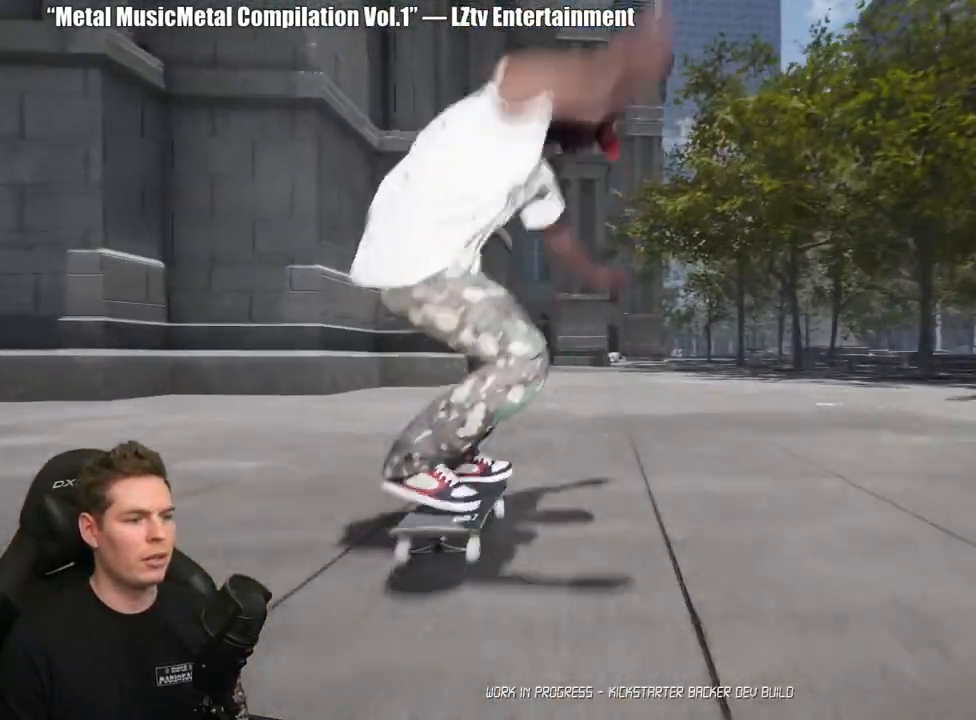
{"buttons": [], "left_stick": "center", "right_stick": "up", "events": [[400, "right_stick", "up"]]}
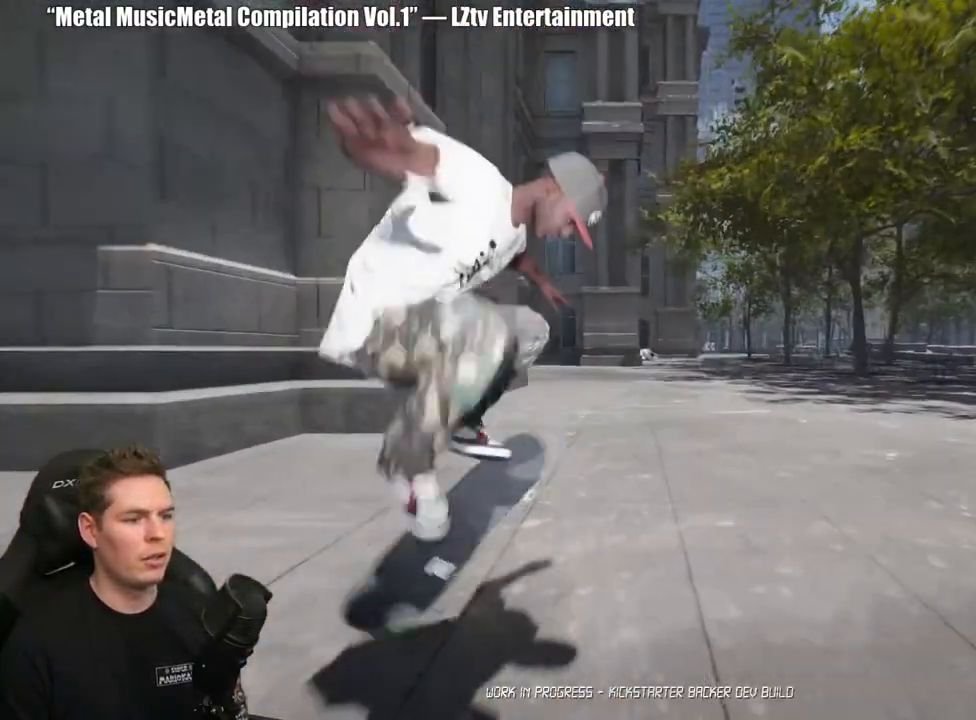
{"buttons": [], "left_stick": "center", "right_stick": "center", "events": [[67, "right_stick", "center"]]}
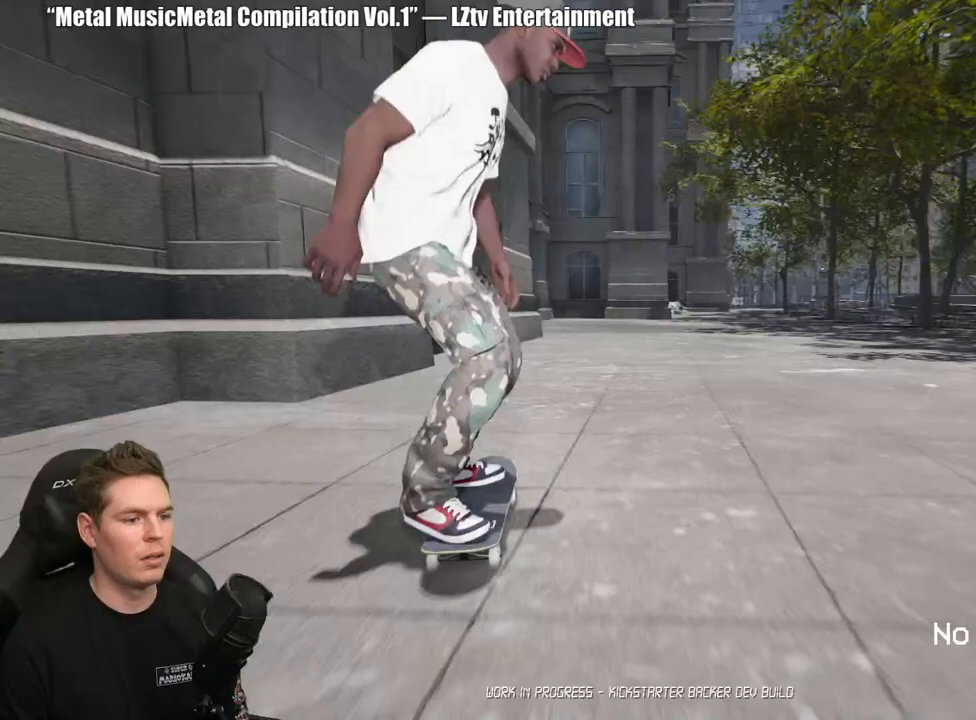
{"buttons": ["SELECT"], "left_stick": "center", "right_stick": "center", "events": [[500, "SELECT", "down"]]}
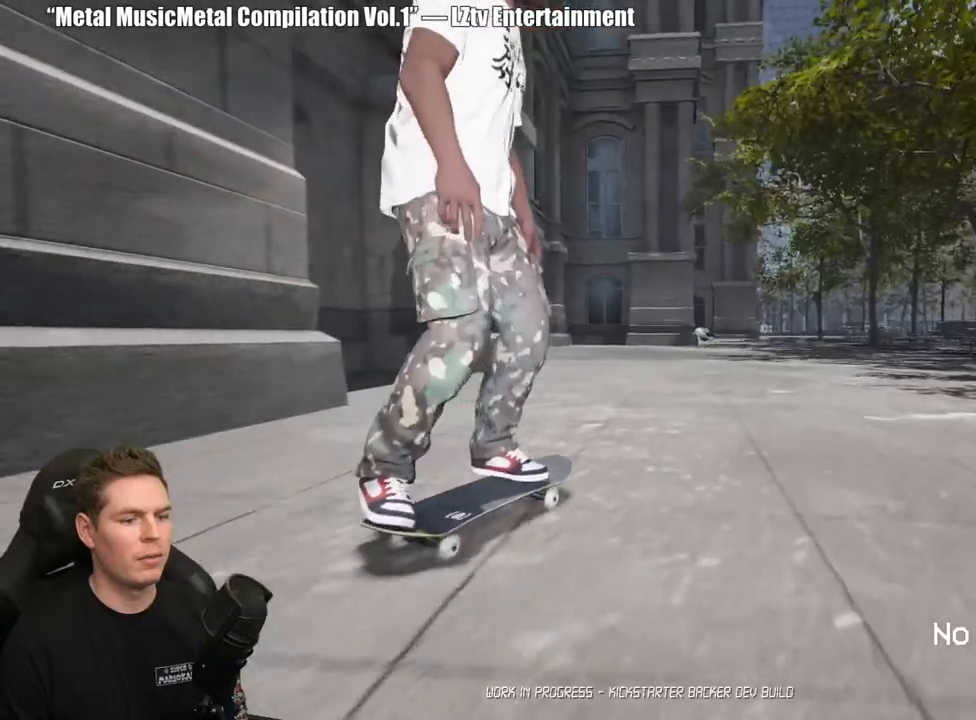
{"buttons": ["DPAD_DOWN"], "left_stick": "center", "right_stick": "up-left", "events": [[133, "SELECT", "up"], [133, "right_stick", "left"], [333, "DPAD_DOWN", "down"], [333, "right_stick", "up-left"]]}
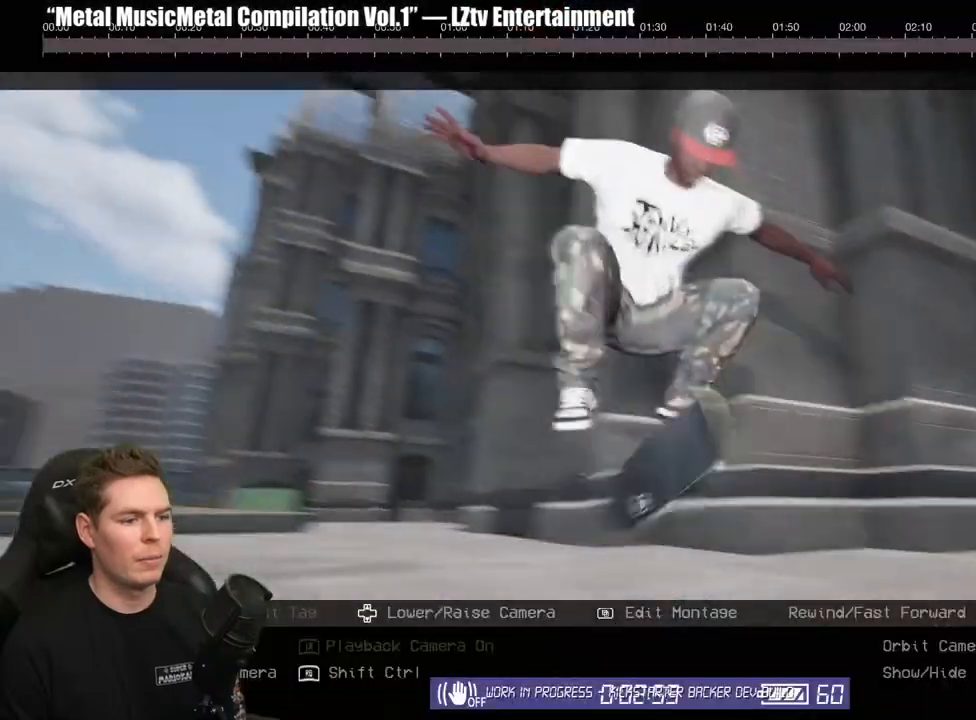
{"buttons": [], "left_stick": "center", "right_stick": "center", "events": [[117, "right_stick", "center"], [150, "DPAD_DOWN", "up"], [283, "Y", "down"], [383, "Y", "up"]]}
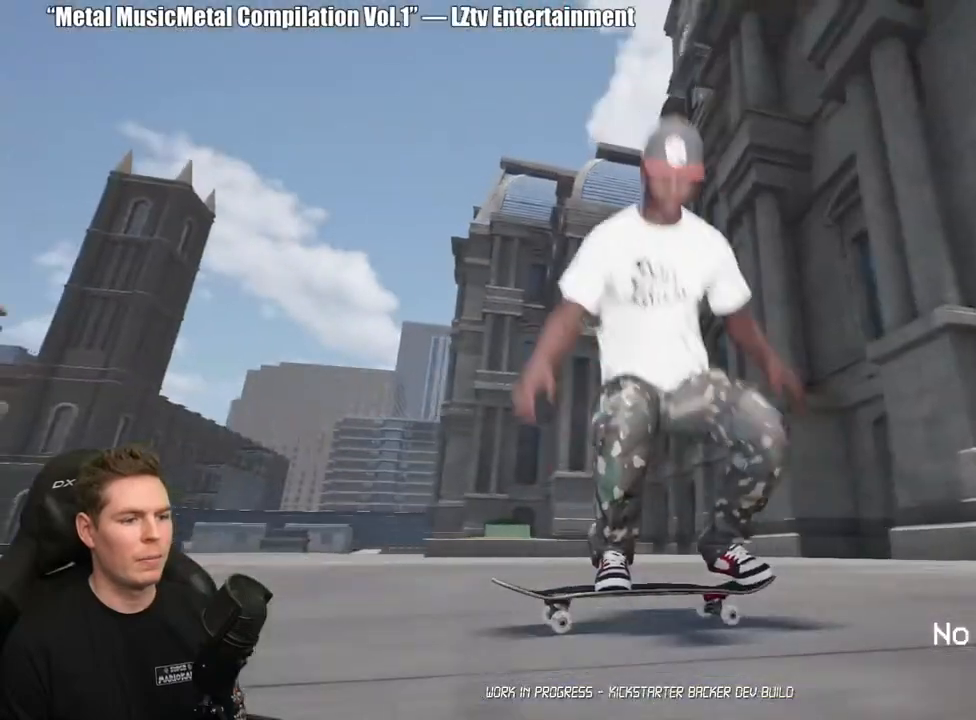
{"buttons": [], "left_stick": "down-left", "right_stick": "right", "events": [[233, "right_stick", "right"], [283, "left_stick", "down-left"]]}
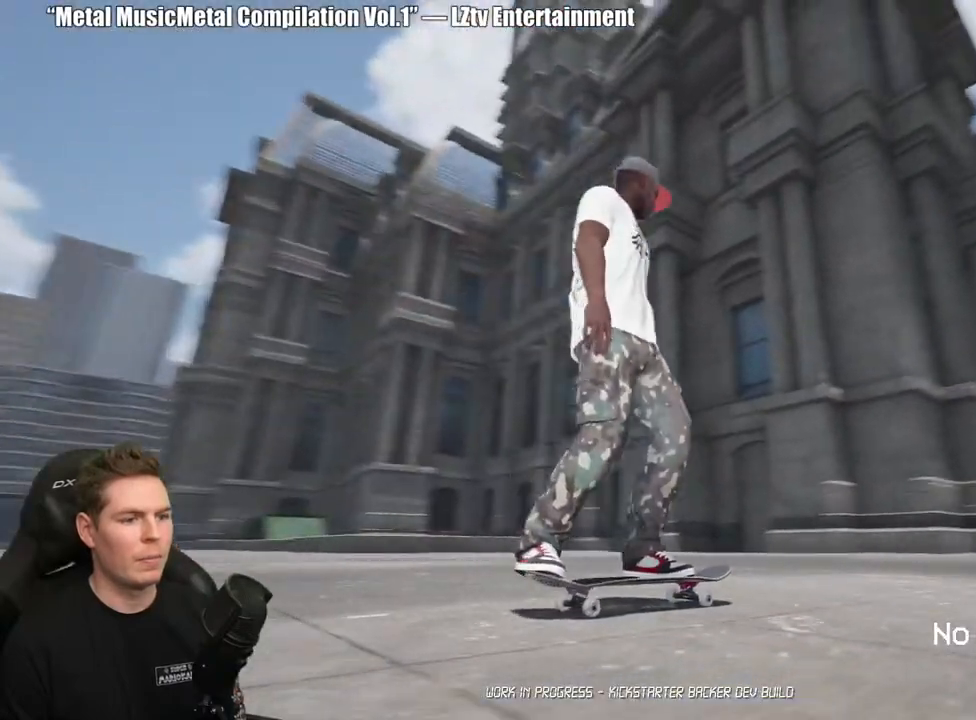
{"buttons": [], "left_stick": "center", "right_stick": "center", "events": [[17, "right_stick", "center"], [50, "left_stick", "center"], [250, "A", "down"], [367, "A", "up"]]}
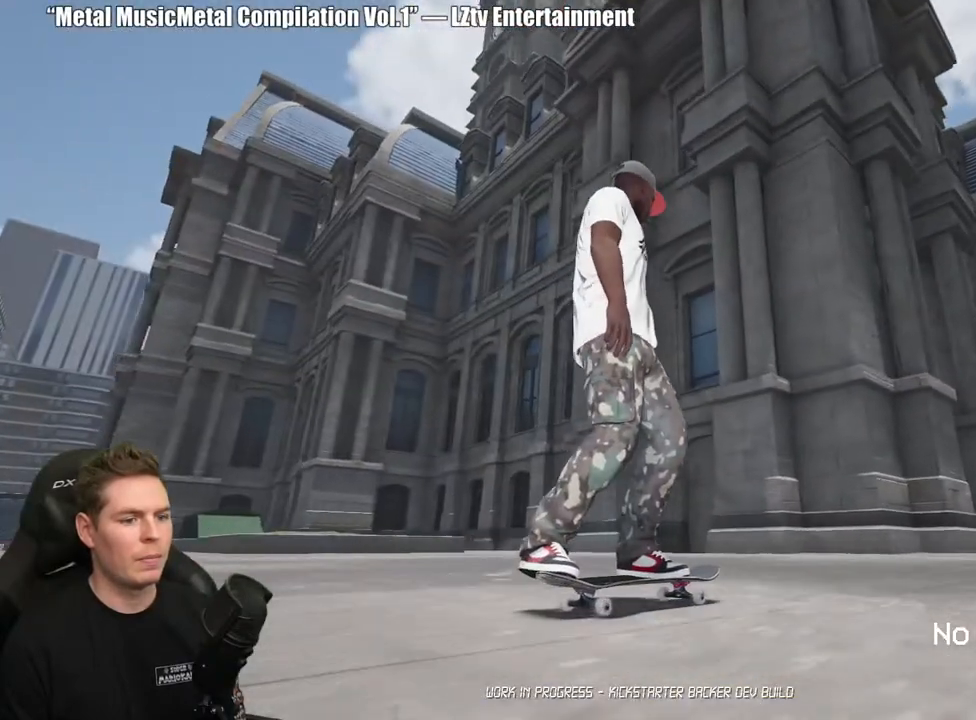
{"buttons": [], "left_stick": "center", "right_stick": "up-left", "events": [[67, "right_stick", "up-left"]]}
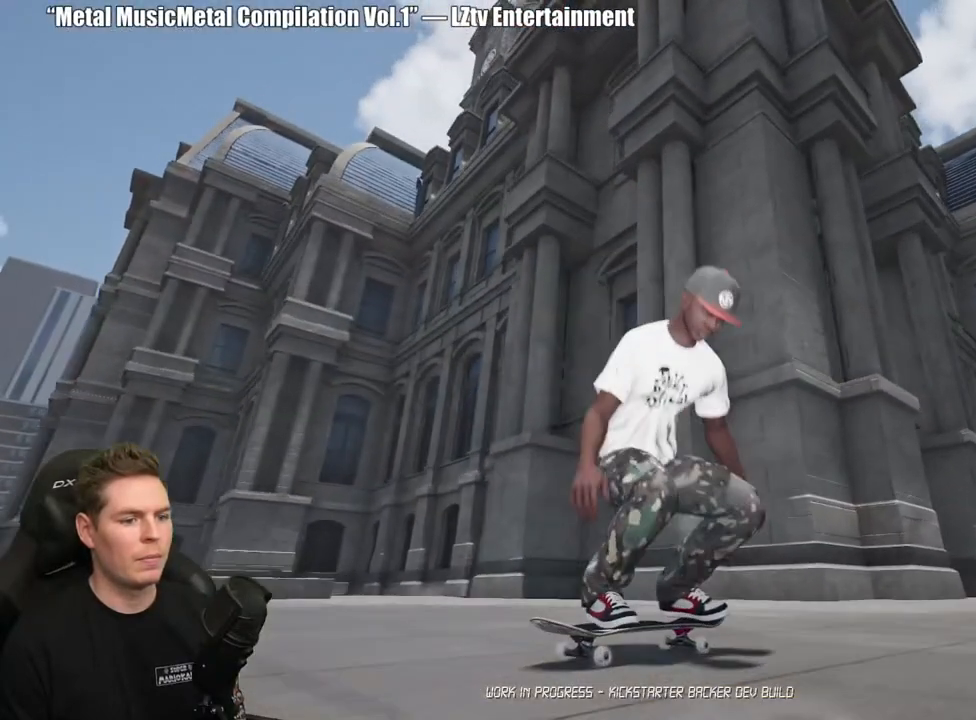
{"buttons": [], "left_stick": "center", "right_stick": "center", "events": [[133, "left_stick", "down-right"], [383, "right_stick", "center"], [417, "left_stick", "center"]]}
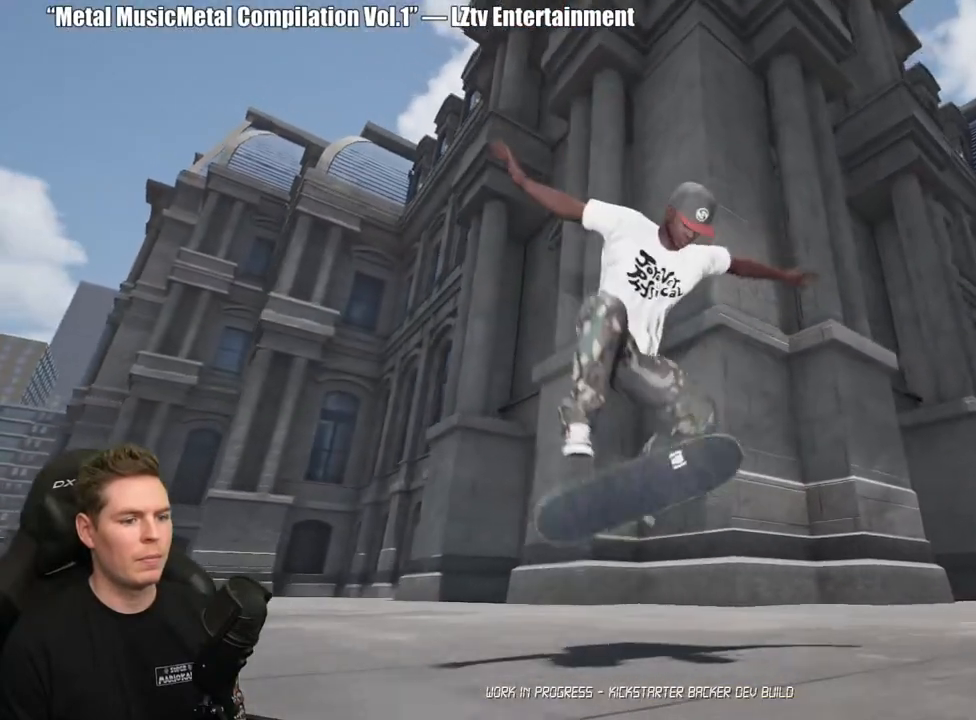
{"buttons": [], "left_stick": "center", "right_stick": "center", "events": []}
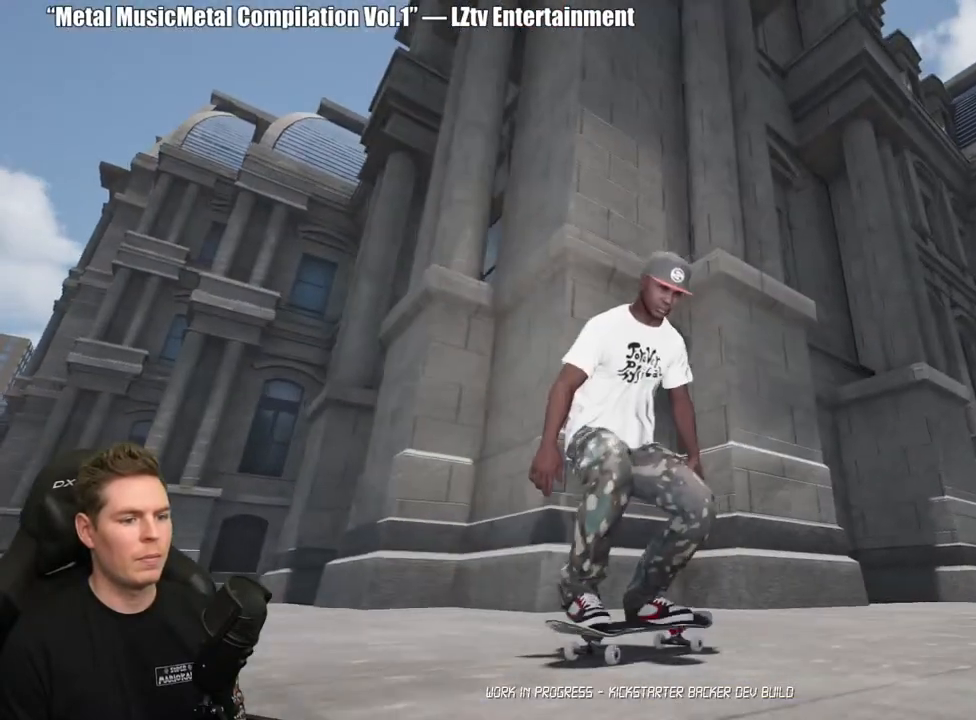
{"buttons": [], "left_stick": "center", "right_stick": "left", "events": [[267, "right_stick", "left"]]}
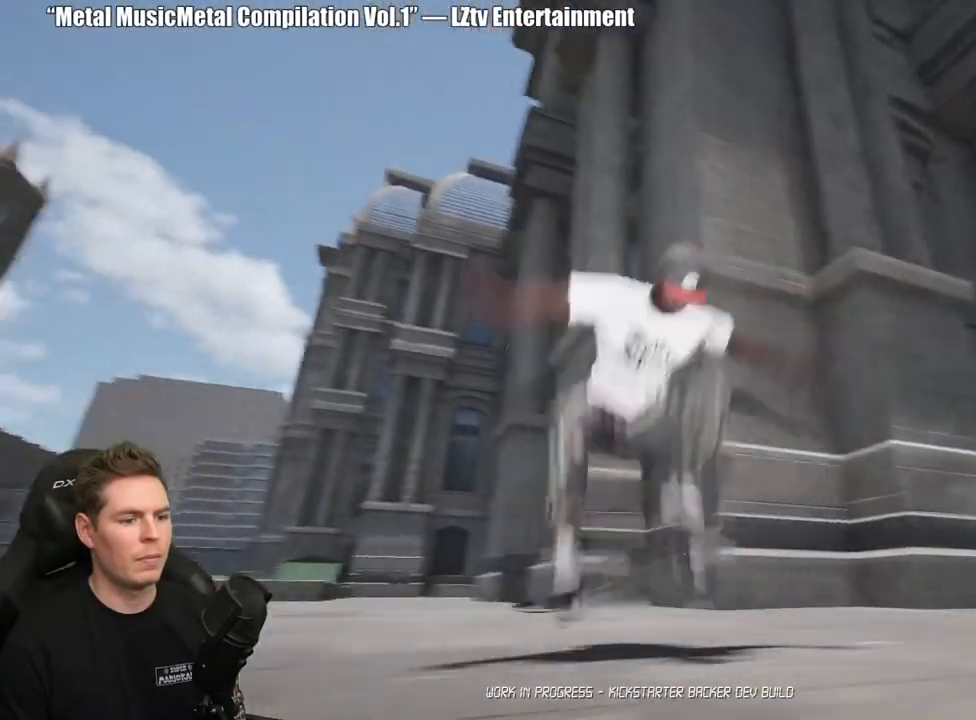
{"buttons": [], "left_stick": "center", "right_stick": "center", "events": [[17, "right_stick", "center"]]}
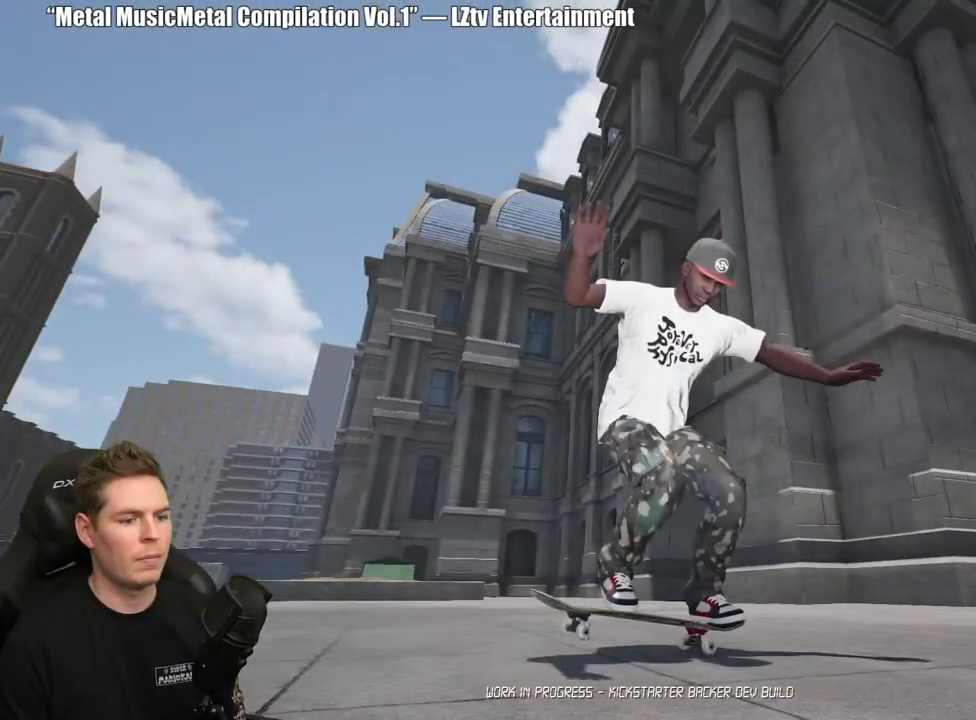
{"buttons": [], "left_stick": "center", "right_stick": "center", "events": []}
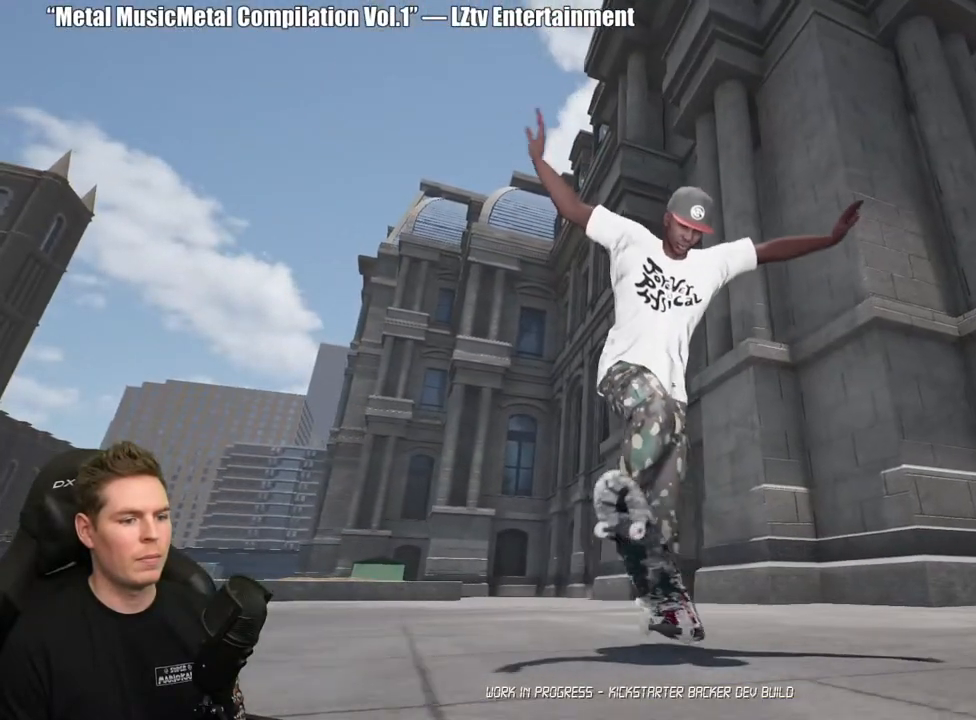
{"buttons": [], "left_stick": "center", "right_stick": "center", "events": []}
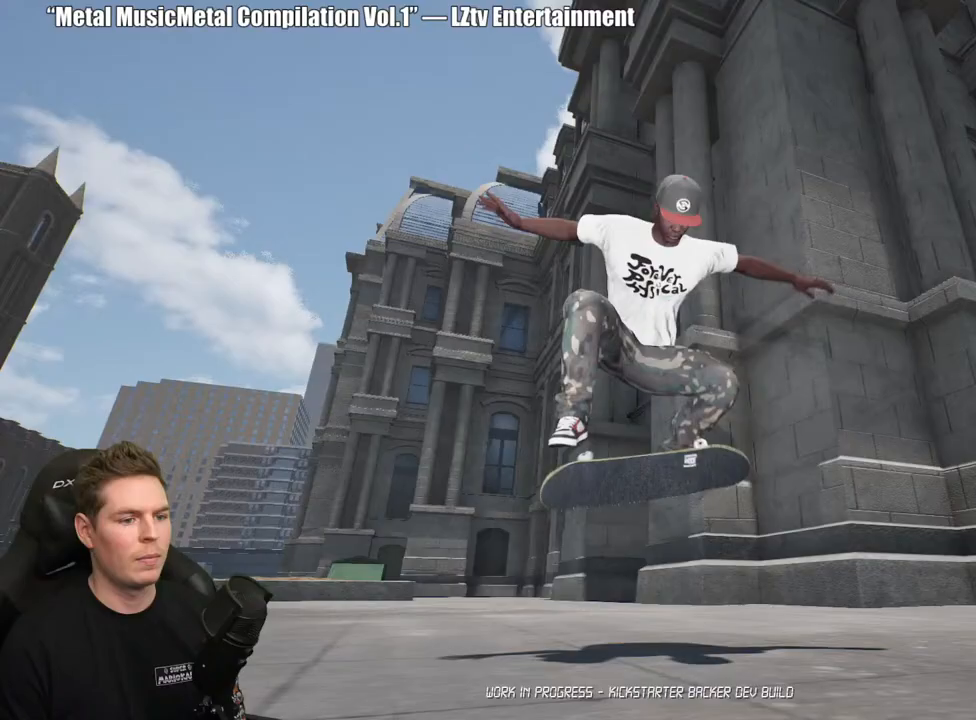
{"buttons": [], "left_stick": "center", "right_stick": "center", "events": []}
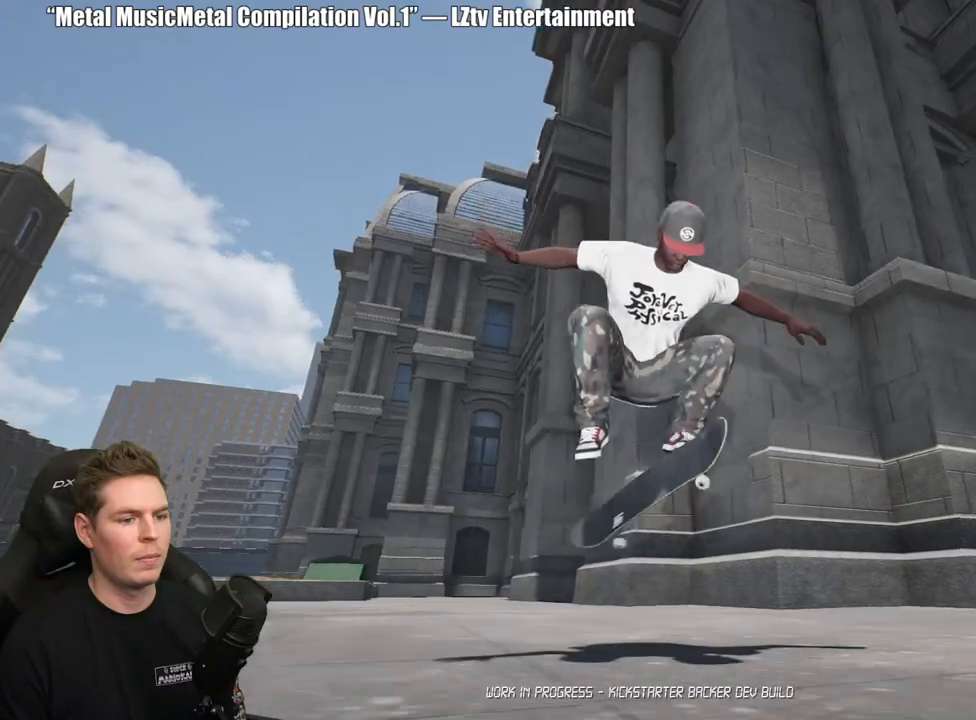
{"buttons": [], "left_stick": "center", "right_stick": "center", "events": []}
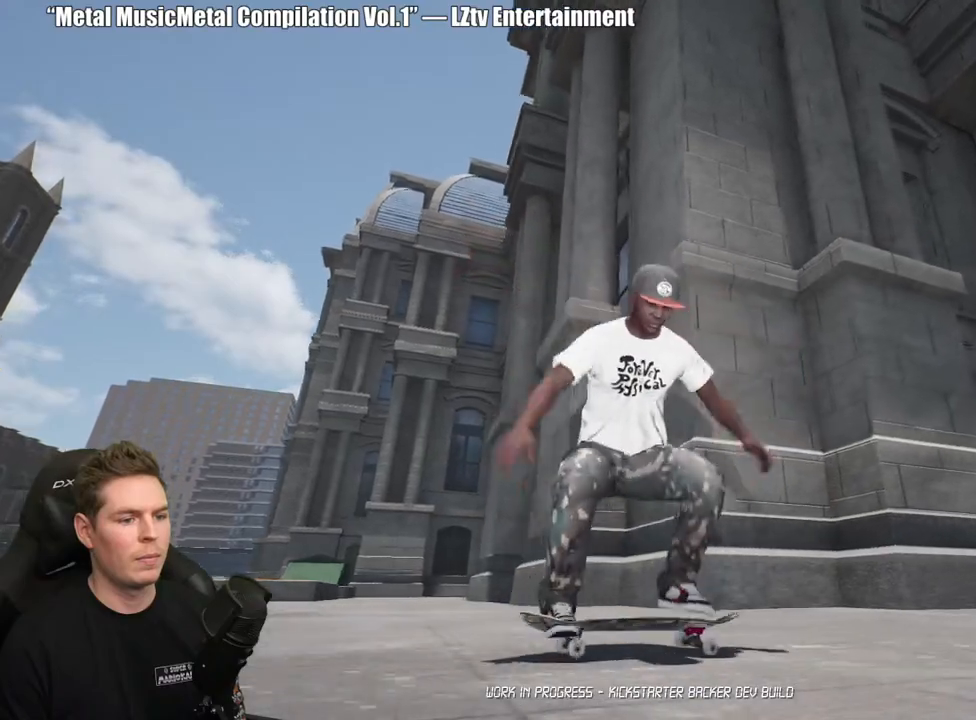
{"buttons": [], "left_stick": "center", "right_stick": "center", "events": [[300, "A", "down"], [433, "A", "up"]]}
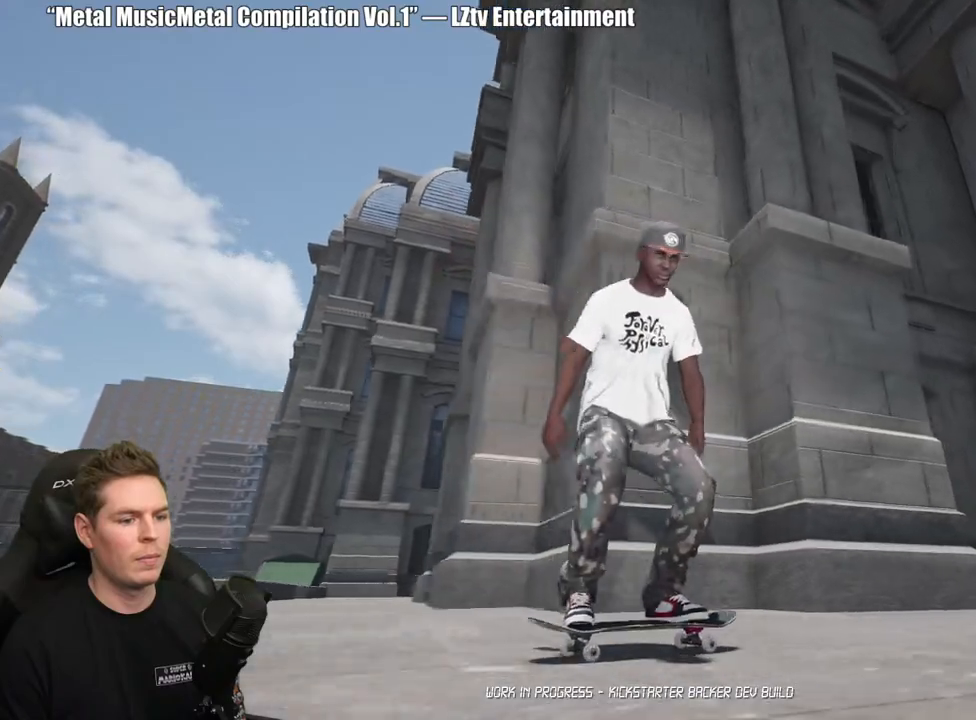
{"buttons": [], "left_stick": "center", "right_stick": "center", "events": []}